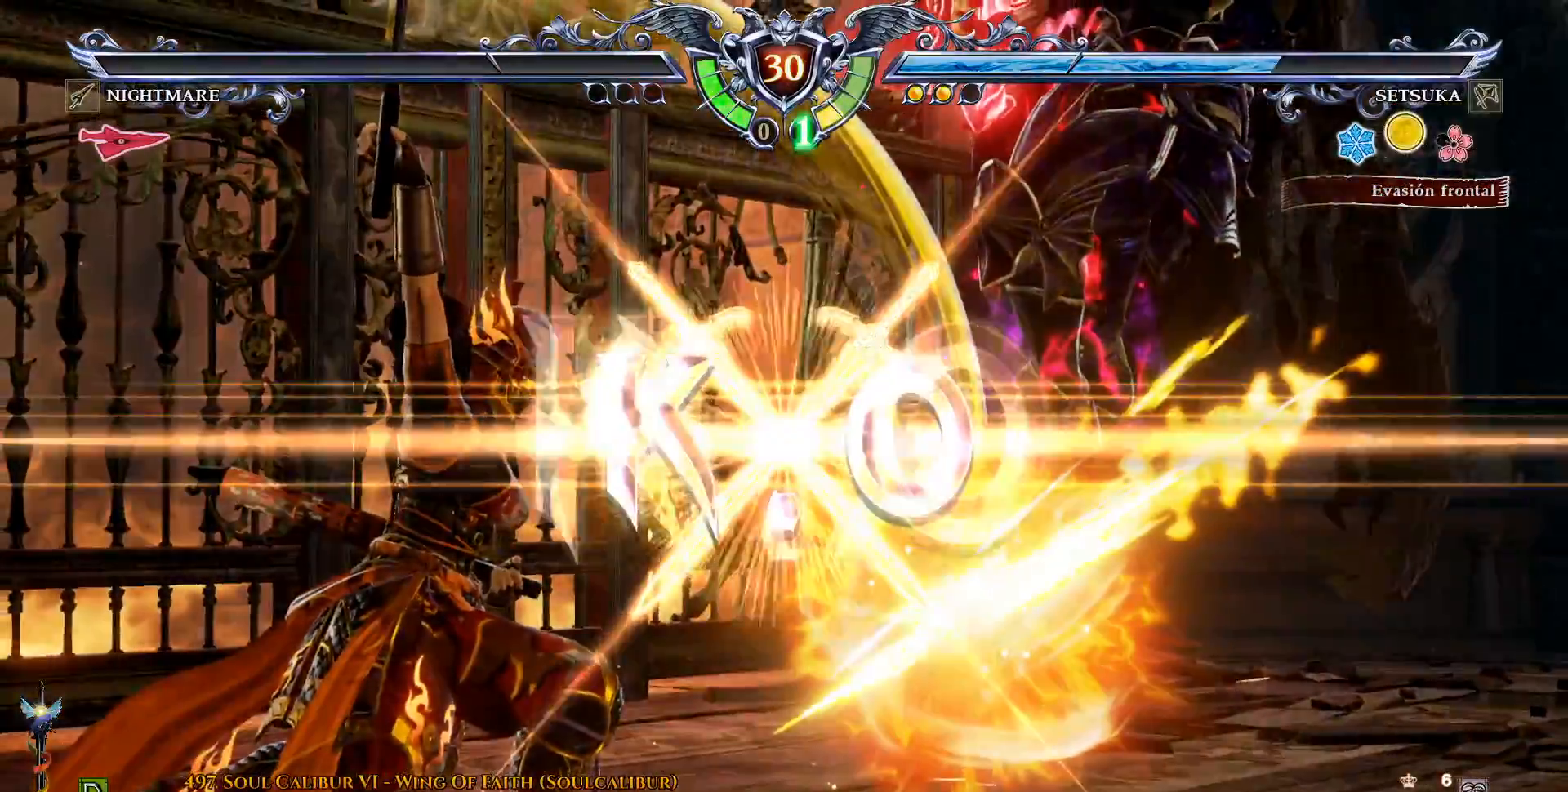
Gameplay with a controller (PlayStation layout); each line is a JSON object with the inputs held at the frame after it. "events" lists button and stick changes between this image and that frame as [ms after this image, input, new state], when the widget could be followed in between. Not read: L1 R1 START.
{"buttons": [], "left_stick": "center", "right_stick": "center", "events": []}
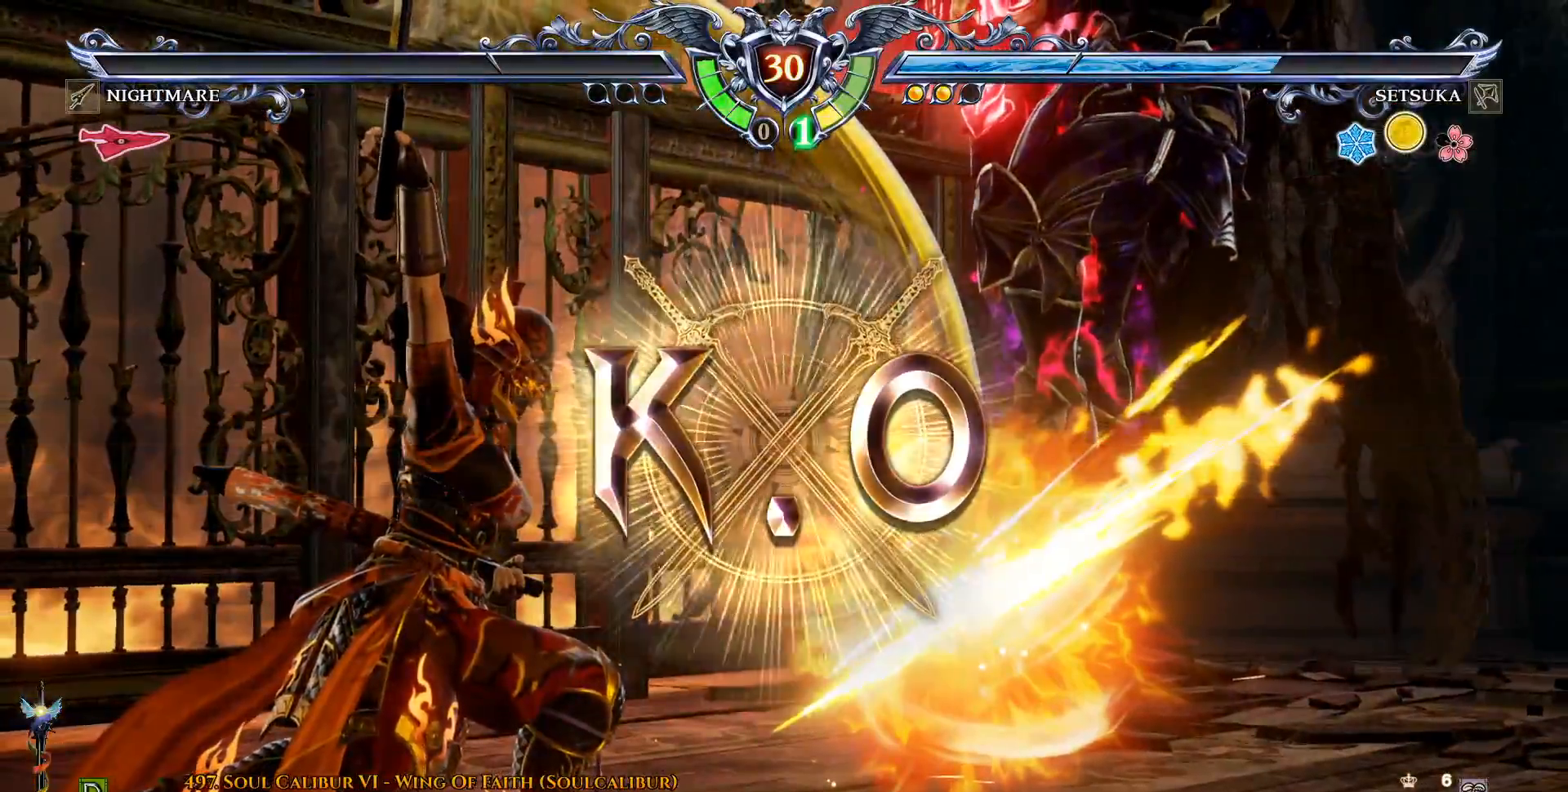
{"buttons": [], "left_stick": "center", "right_stick": "center", "events": []}
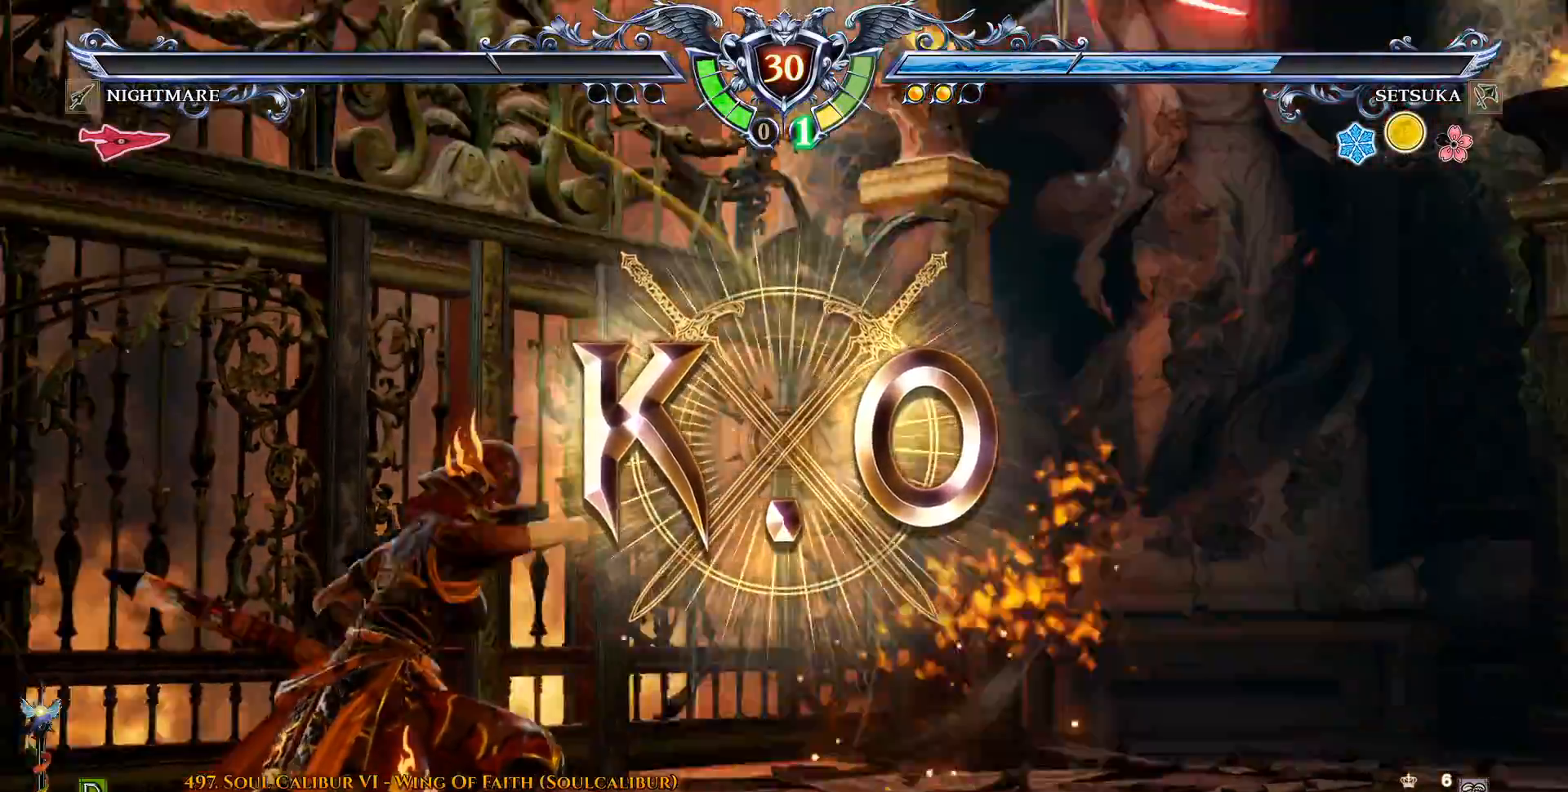
{"buttons": [], "left_stick": "center", "right_stick": "center", "events": []}
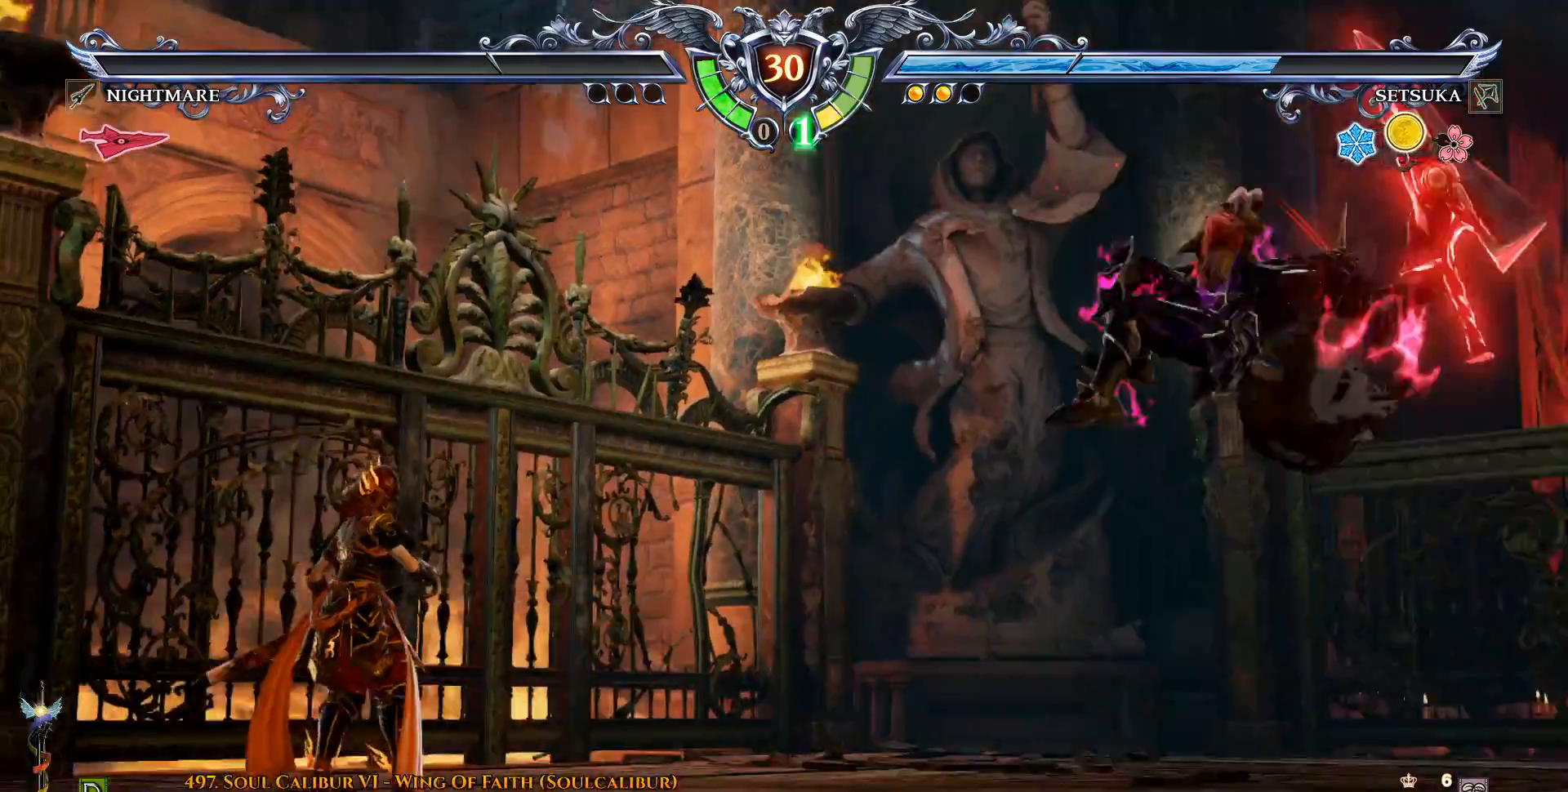
{"buttons": [], "left_stick": "center", "right_stick": "center", "events": []}
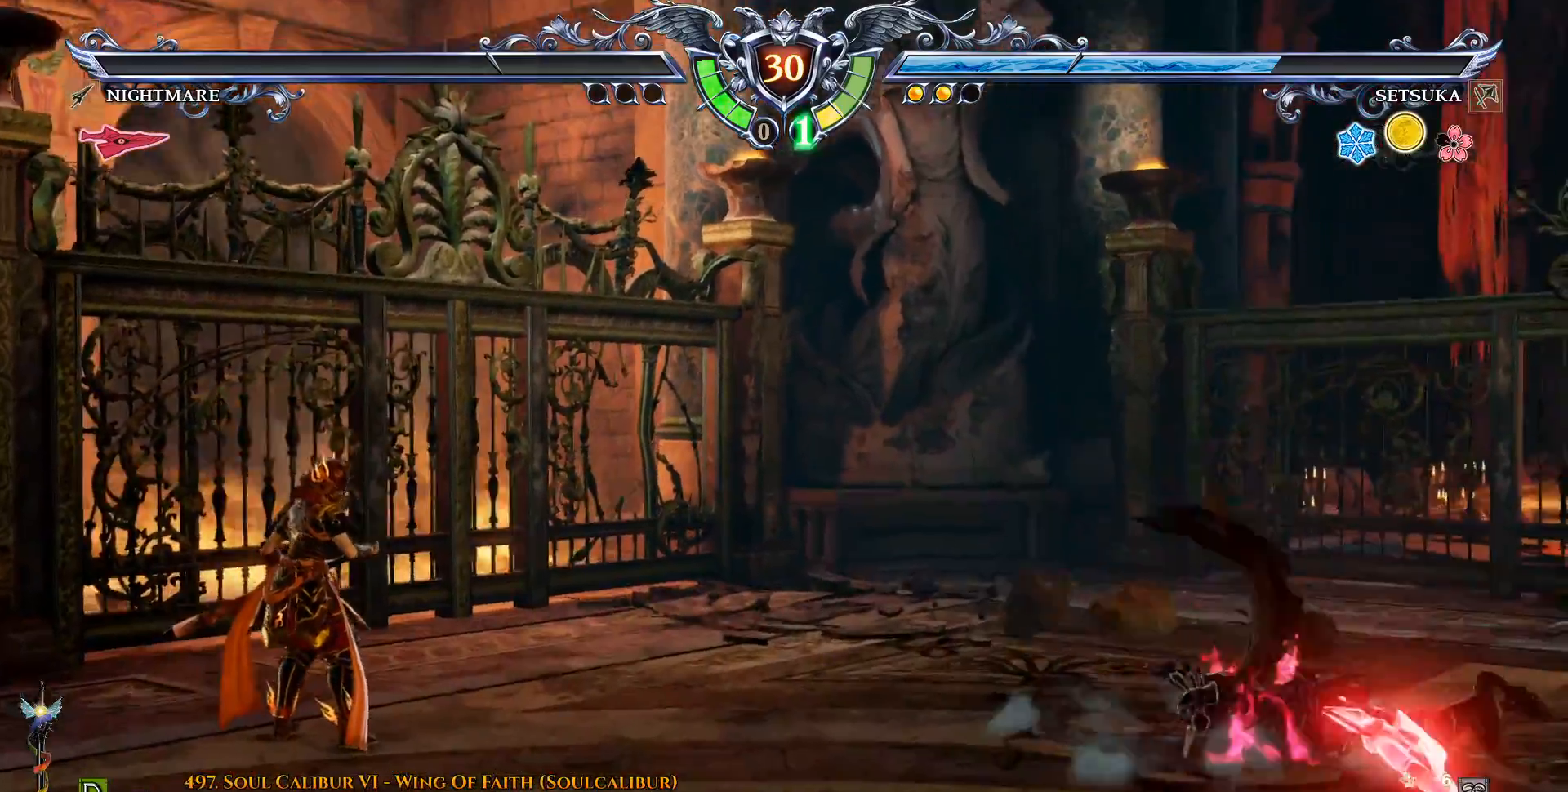
{"buttons": [], "left_stick": "center", "right_stick": "center", "events": []}
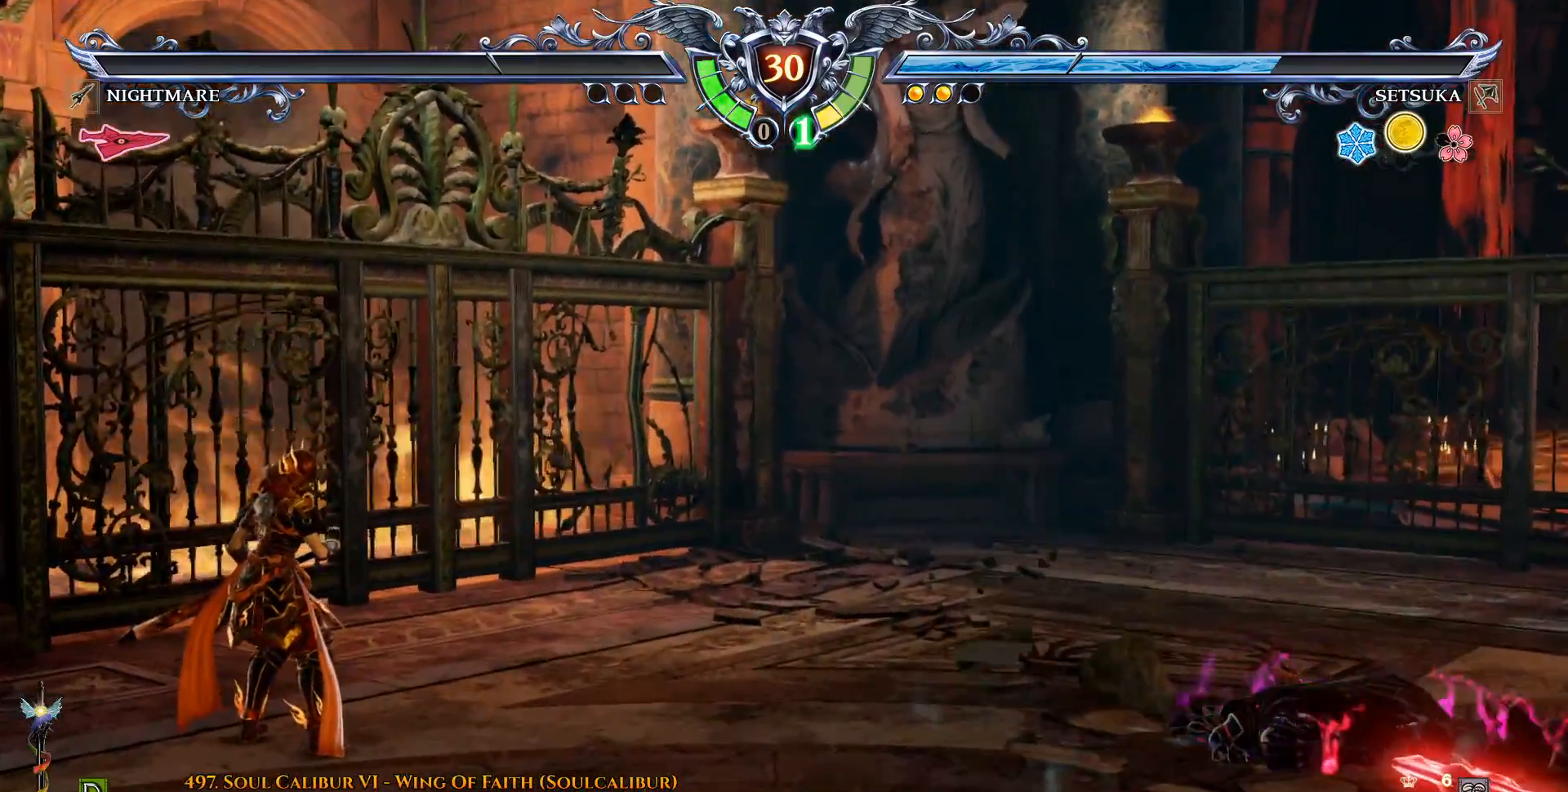
{"buttons": [], "left_stick": "center", "right_stick": "center", "events": []}
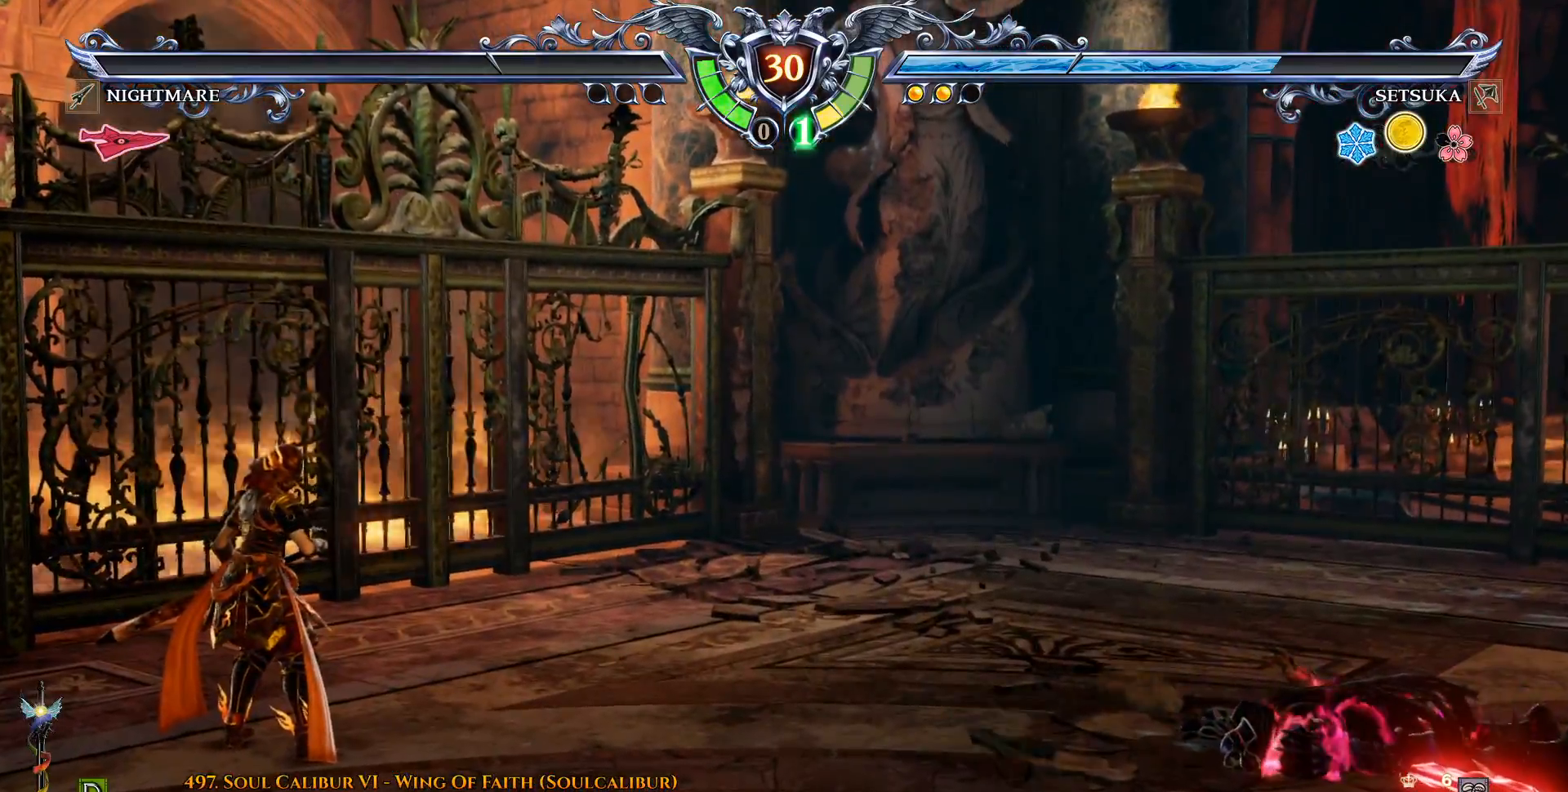
{"buttons": [], "left_stick": "center", "right_stick": "center", "events": []}
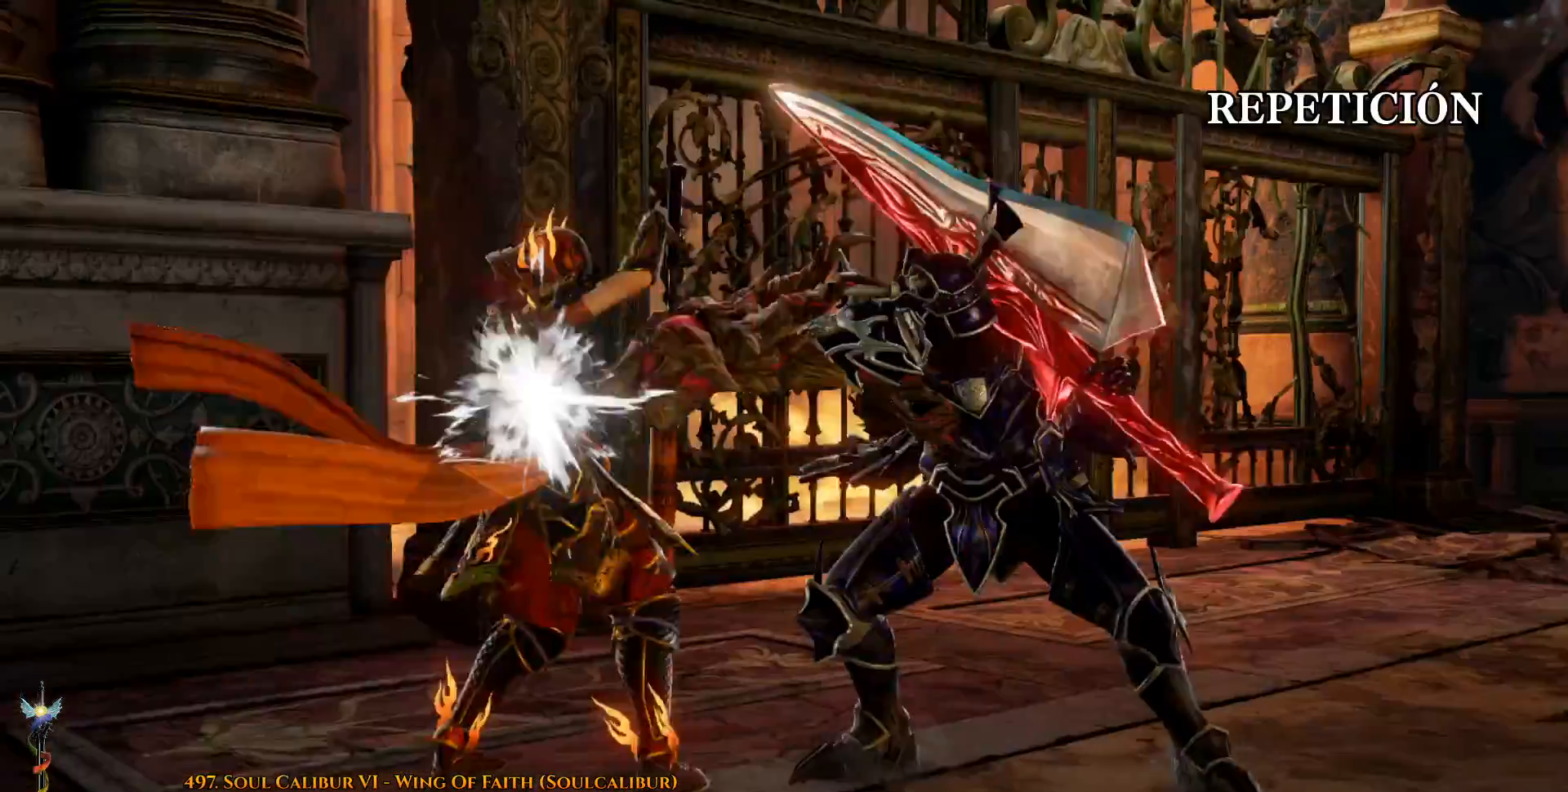
{"buttons": [], "left_stick": "center", "right_stick": "center", "events": []}
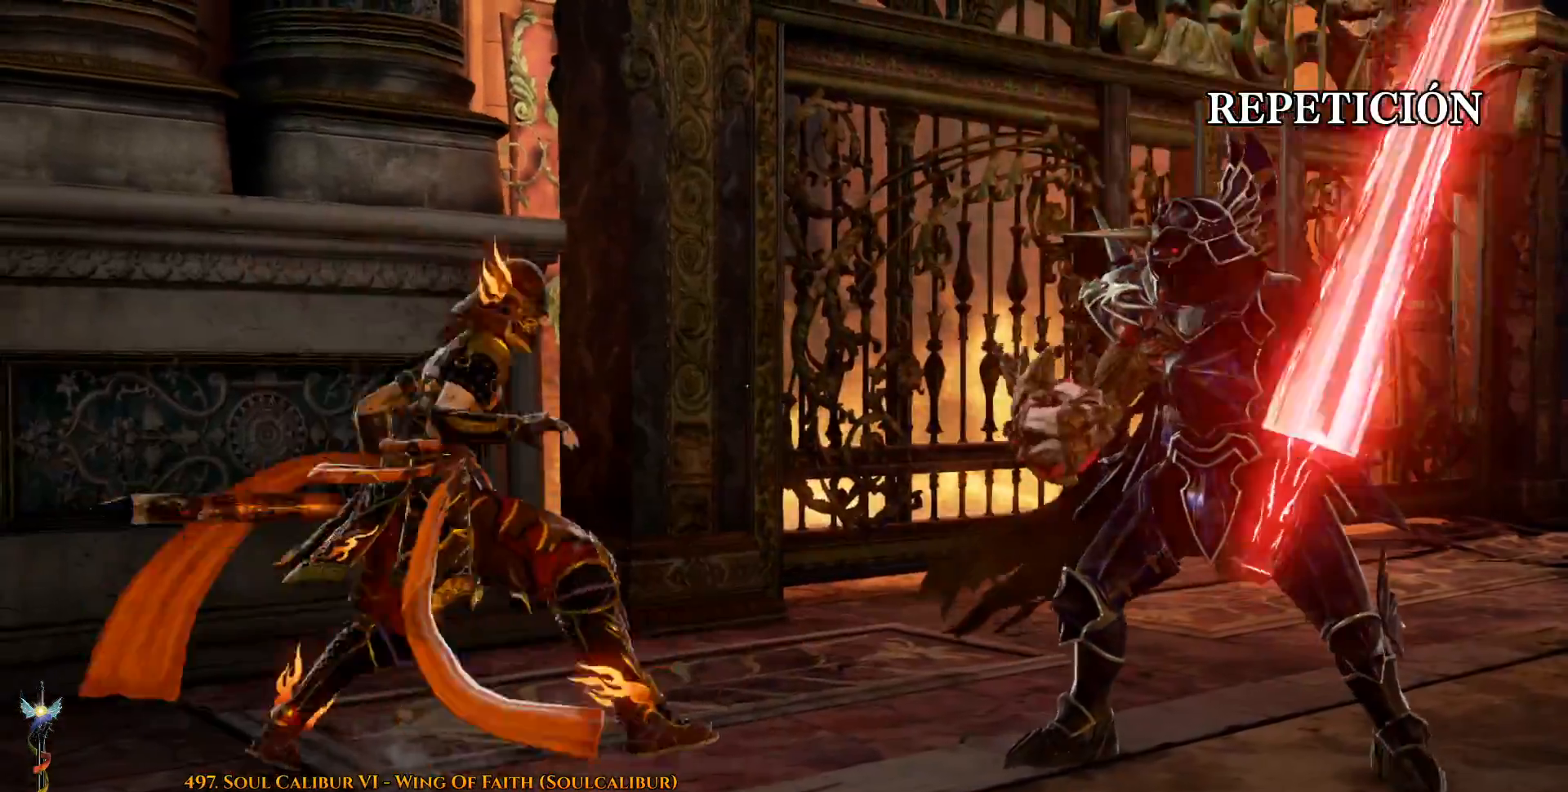
{"buttons": [], "left_stick": "center", "right_stick": "center", "events": [[183, "DPAD_LEFT", "down"], [367, "DPAD_LEFT", "up"]]}
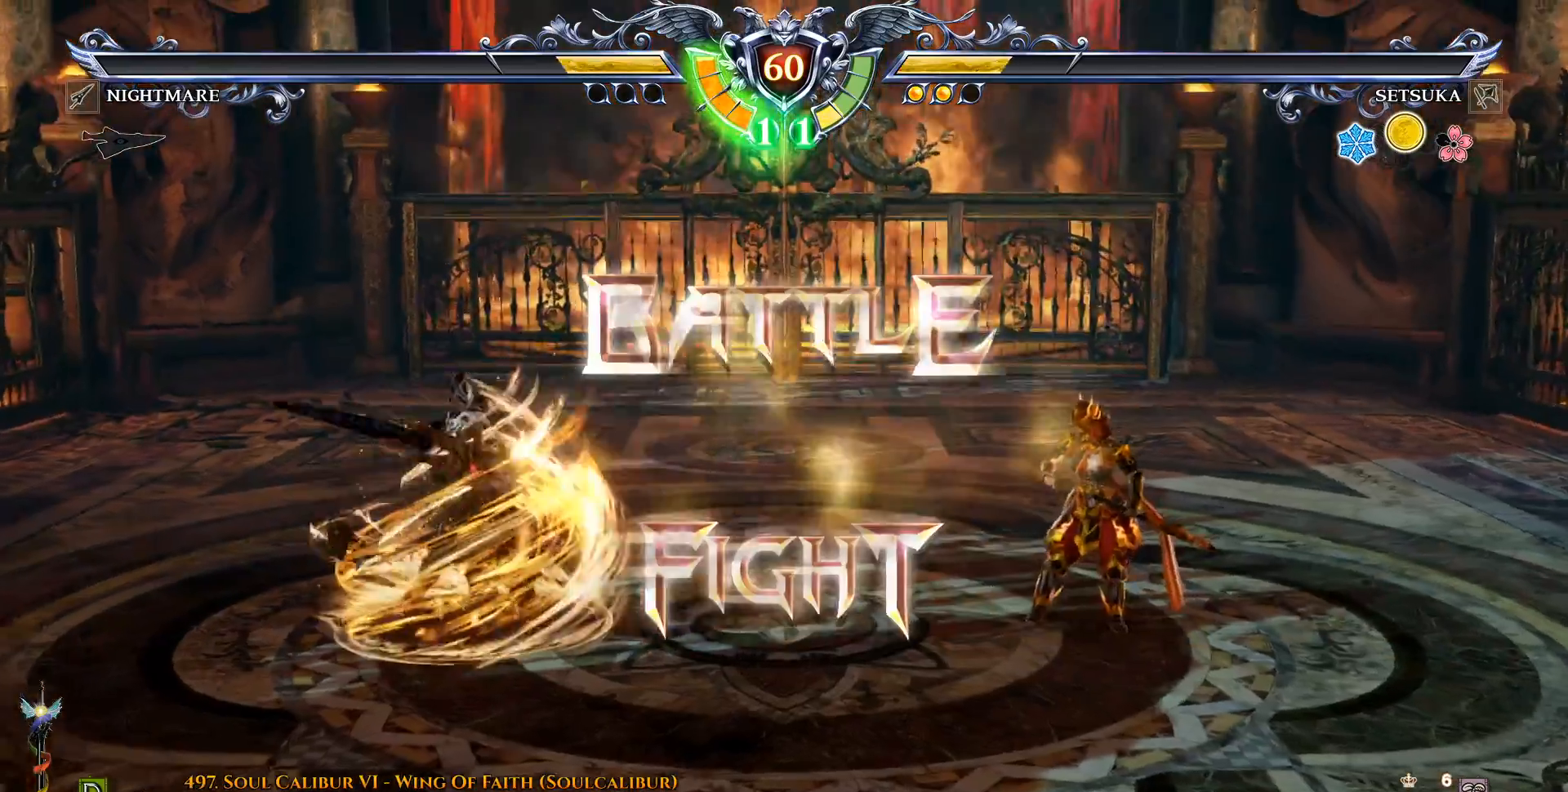
{"buttons": ["DPAD_LEFT"], "left_stick": "center", "right_stick": "center", "events": [[183, "DPAD_LEFT", "down"], [283, "DPAD_LEFT", "up"], [483, "DPAD_LEFT", "down"]]}
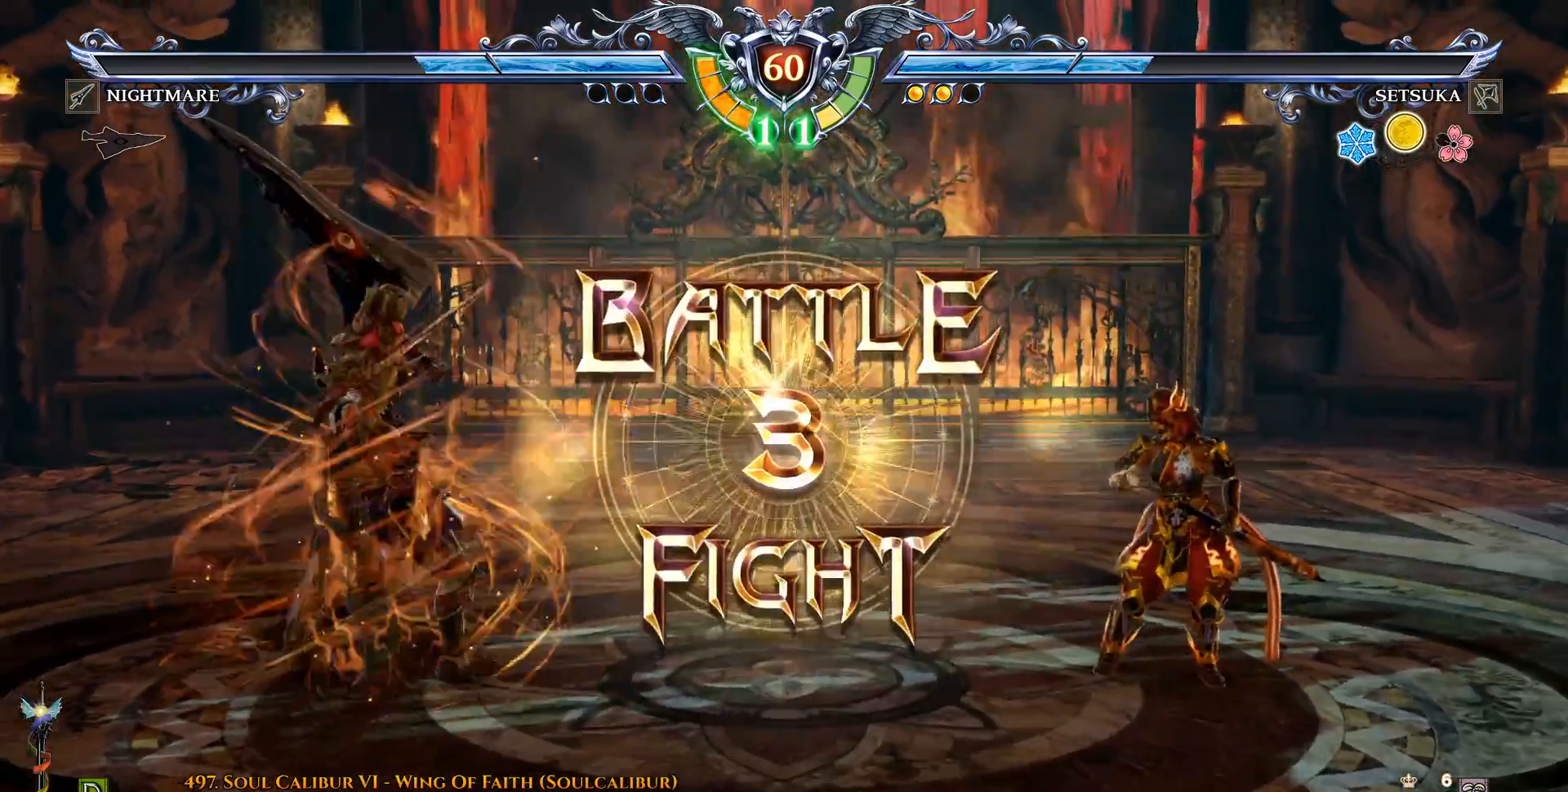
{"buttons": ["CROSS"], "left_stick": "center", "right_stick": "center", "events": [[100, "DPAD_LEFT", "up"], [117, "CROSS", "down"], [217, "CROSS", "up"], [267, "DPAD_RIGHT", "down"], [417, "DPAD_RIGHT", "up"], [467, "CROSS", "down"]]}
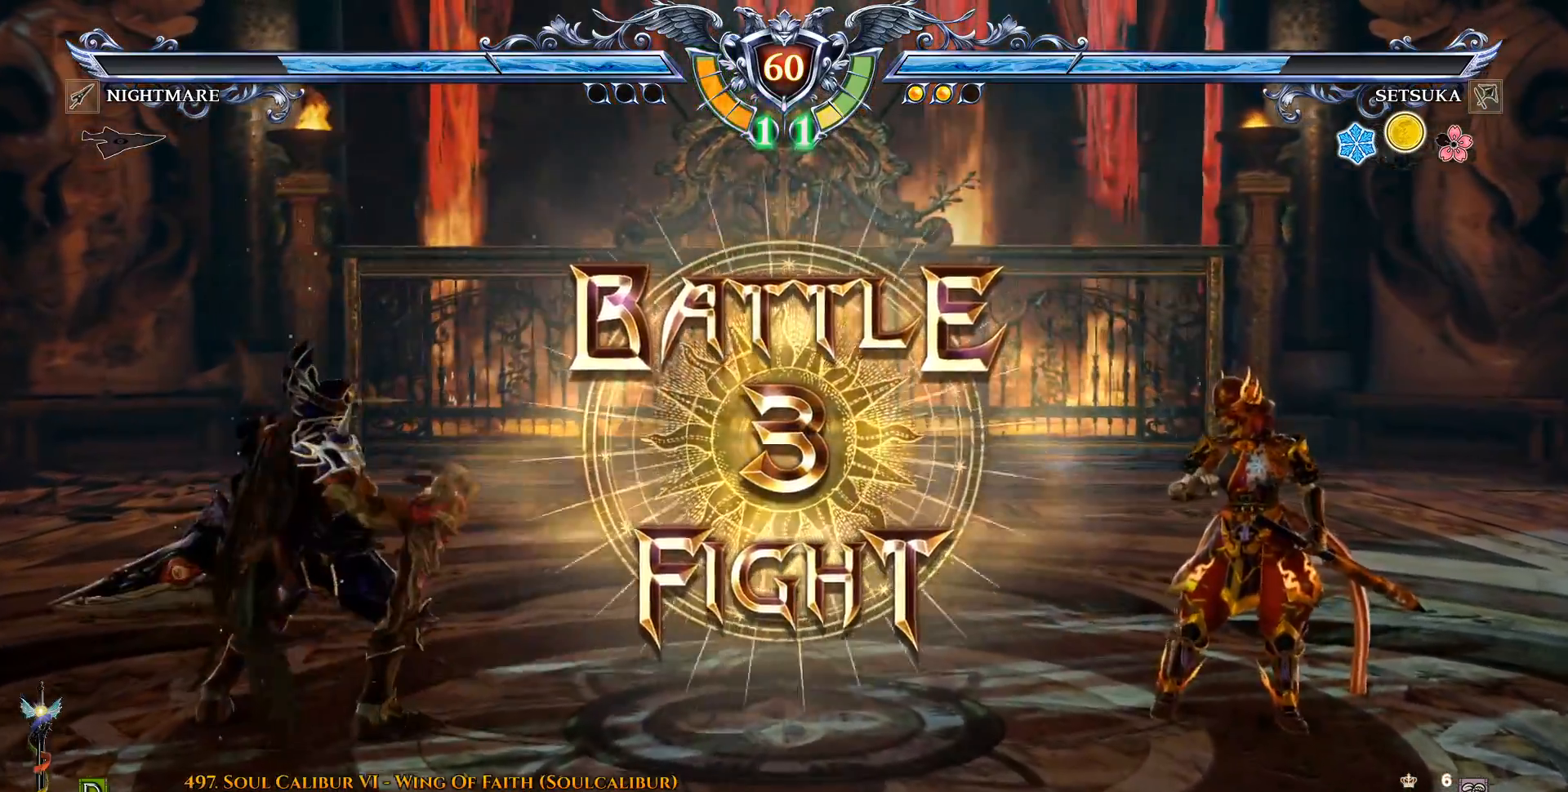
{"buttons": [], "left_stick": "center", "right_stick": "center", "events": [[83, "CROSS", "up"], [217, "CROSS", "down"], [300, "CROSS", "up"], [400, "CROSS", "down"], [467, "CROSS", "up"]]}
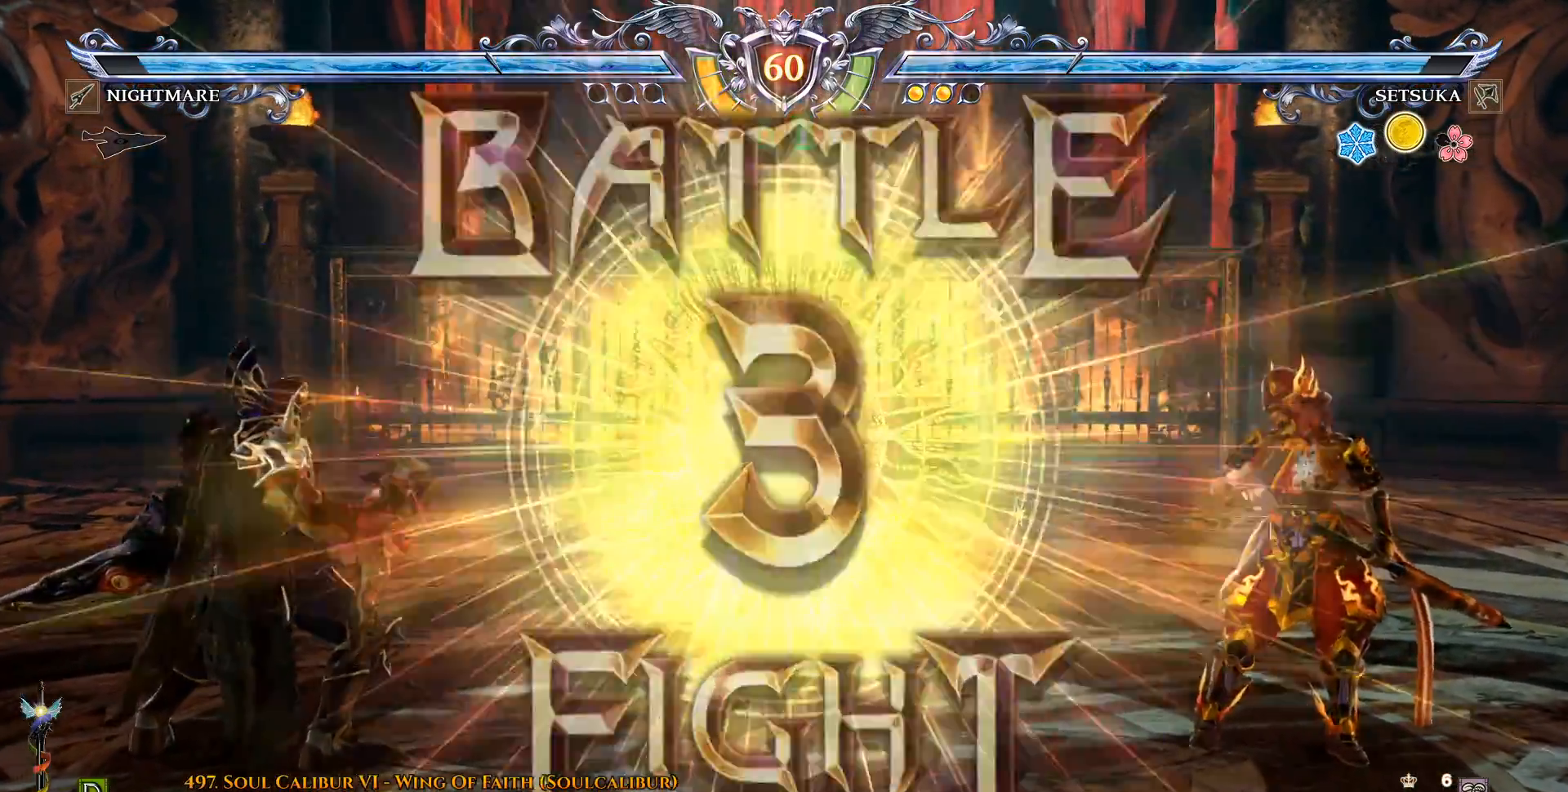
{"buttons": ["DPAD_RIGHT"], "left_stick": "center", "right_stick": "center", "events": [[100, "DPAD_RIGHT", "down"], [200, "DPAD_RIGHT", "up"], [300, "DPAD_UP", "down"], [367, "DPAD_UP", "up"], [450, "DPAD_RIGHT", "down"]]}
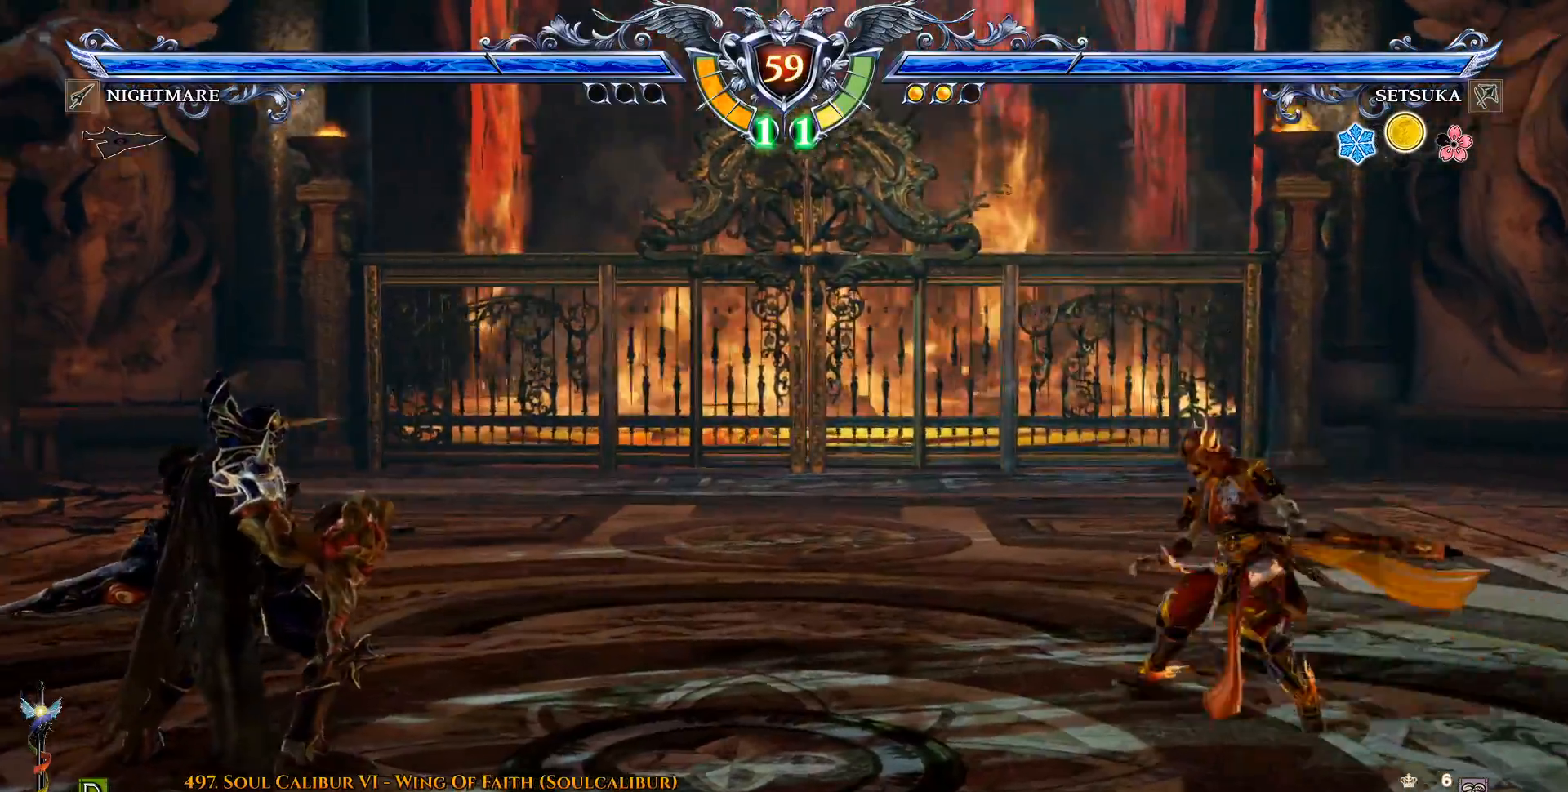
{"buttons": [], "left_stick": "center", "right_stick": "center", "events": [[50, "R2", "down"], [133, "DPAD_RIGHT", "up"], [150, "R2", "up"]]}
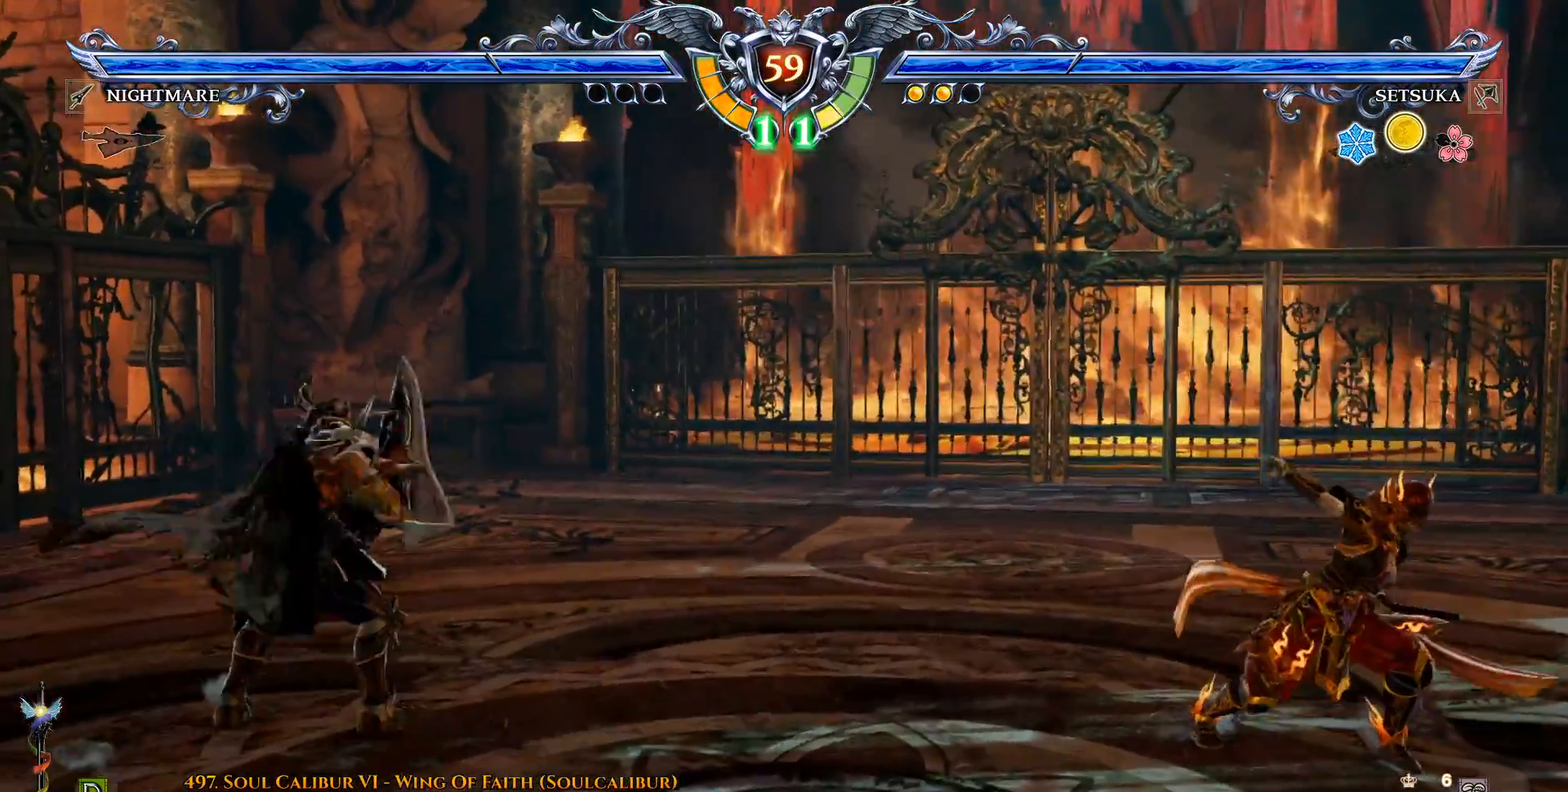
{"buttons": [], "left_stick": "center", "right_stick": "center", "events": []}
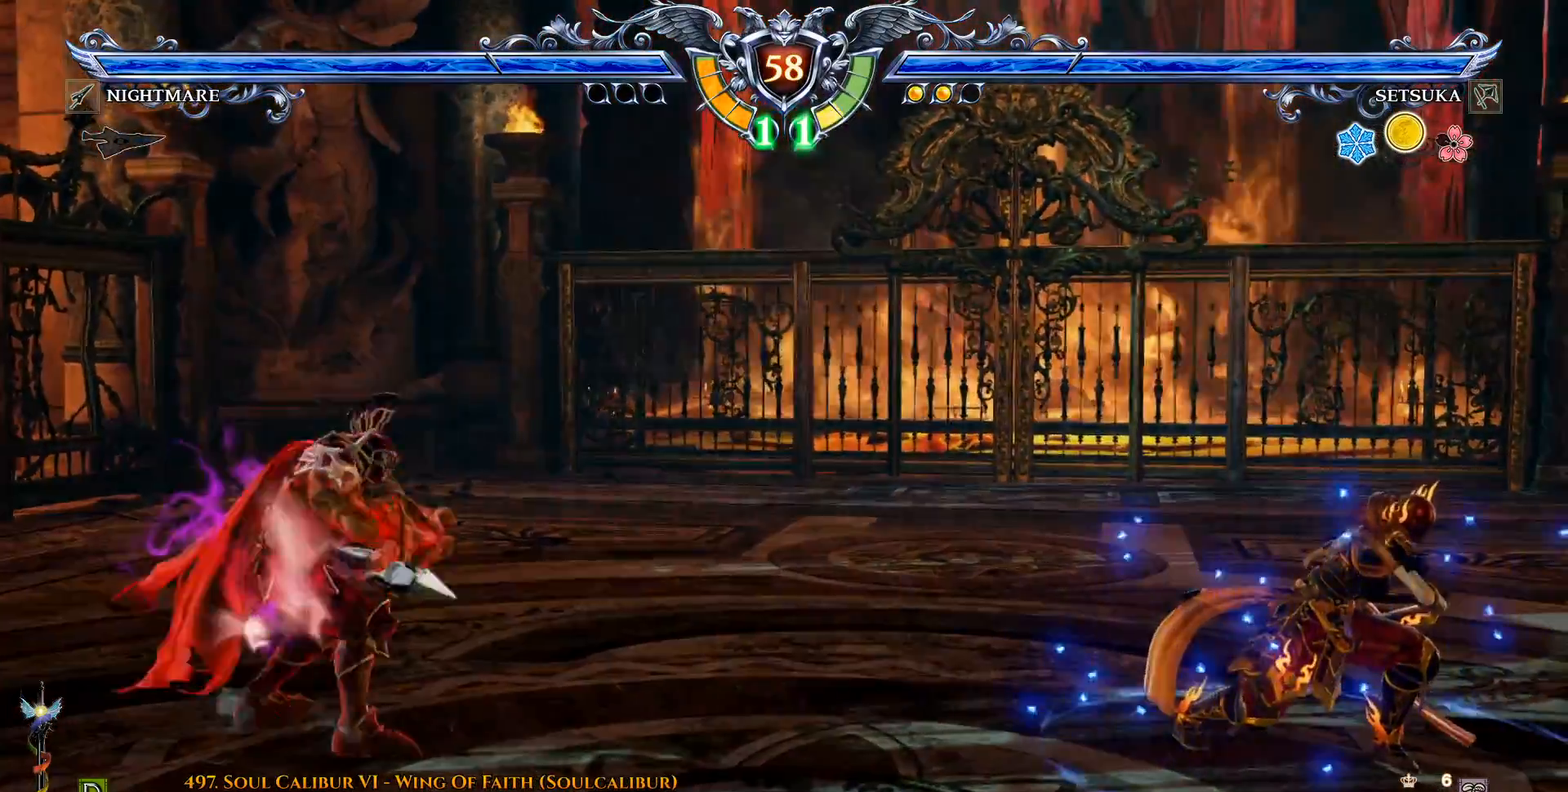
{"buttons": [], "left_stick": "center", "right_stick": "center", "events": [[367, "CROSS", "down"], [450, "CROSS", "up"]]}
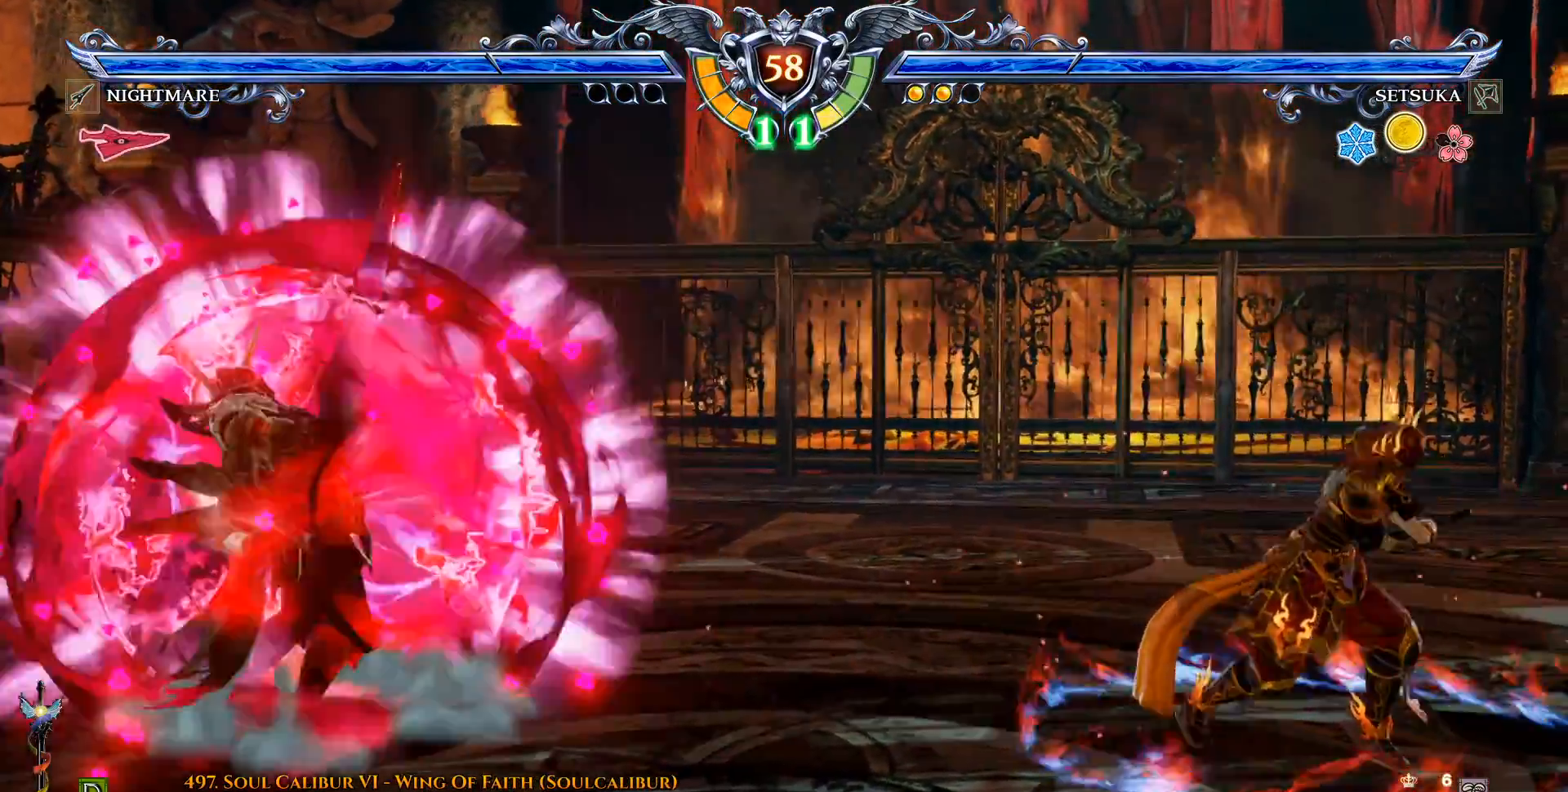
{"buttons": ["DPAD_LEFT"], "left_stick": "center", "right_stick": "center", "events": [[17, "DPAD_LEFT", "down"], [100, "DPAD_LEFT", "up"], [150, "DPAD_LEFT", "down"]]}
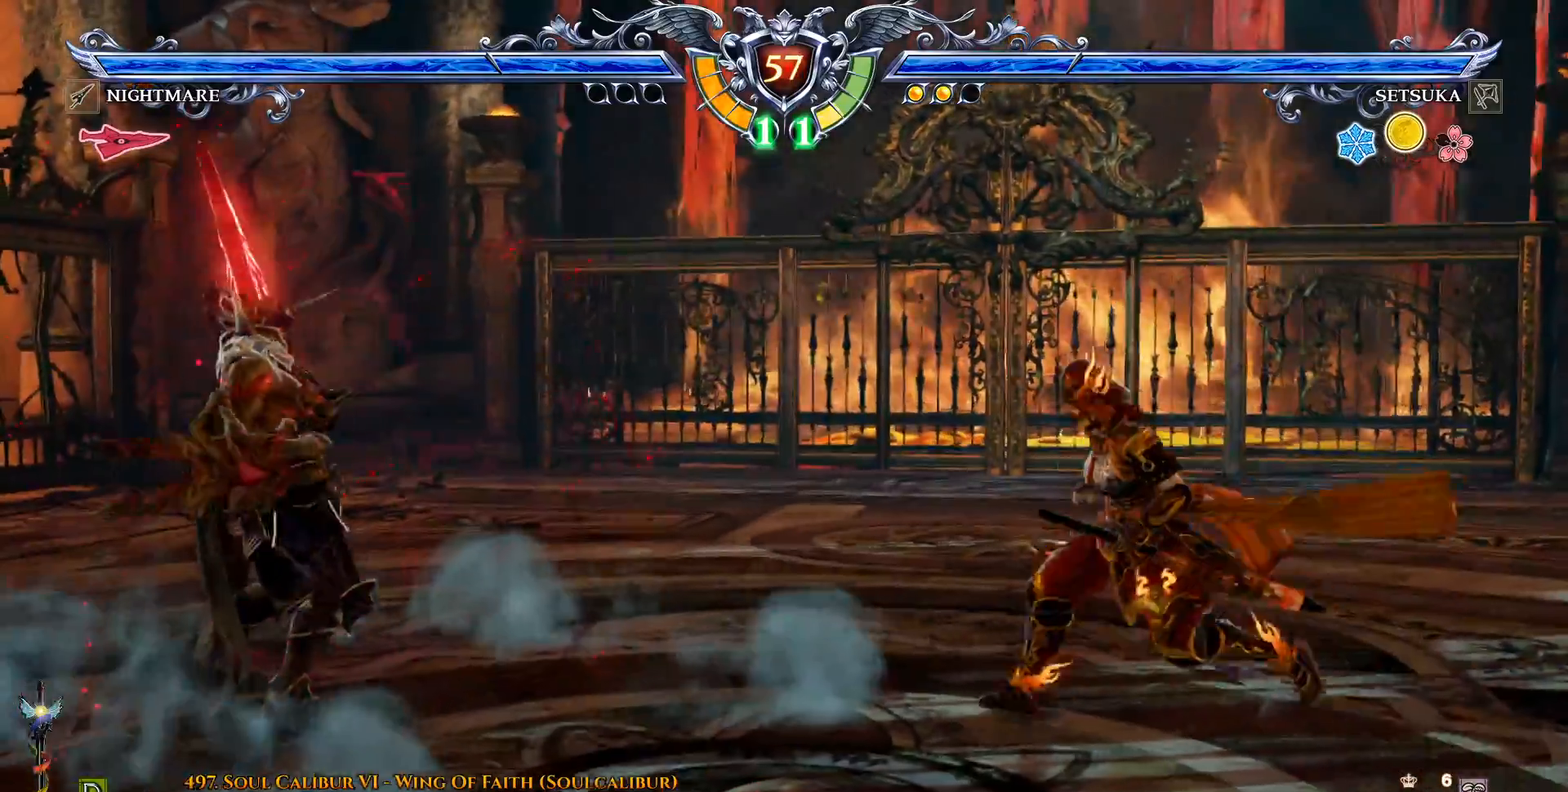
{"buttons": ["CIRCLE", "DPAD_LEFT"], "left_stick": "center", "right_stick": "center", "events": [[317, "CIRCLE", "down"], [417, "CIRCLE", "up"], [467, "CIRCLE", "down"]]}
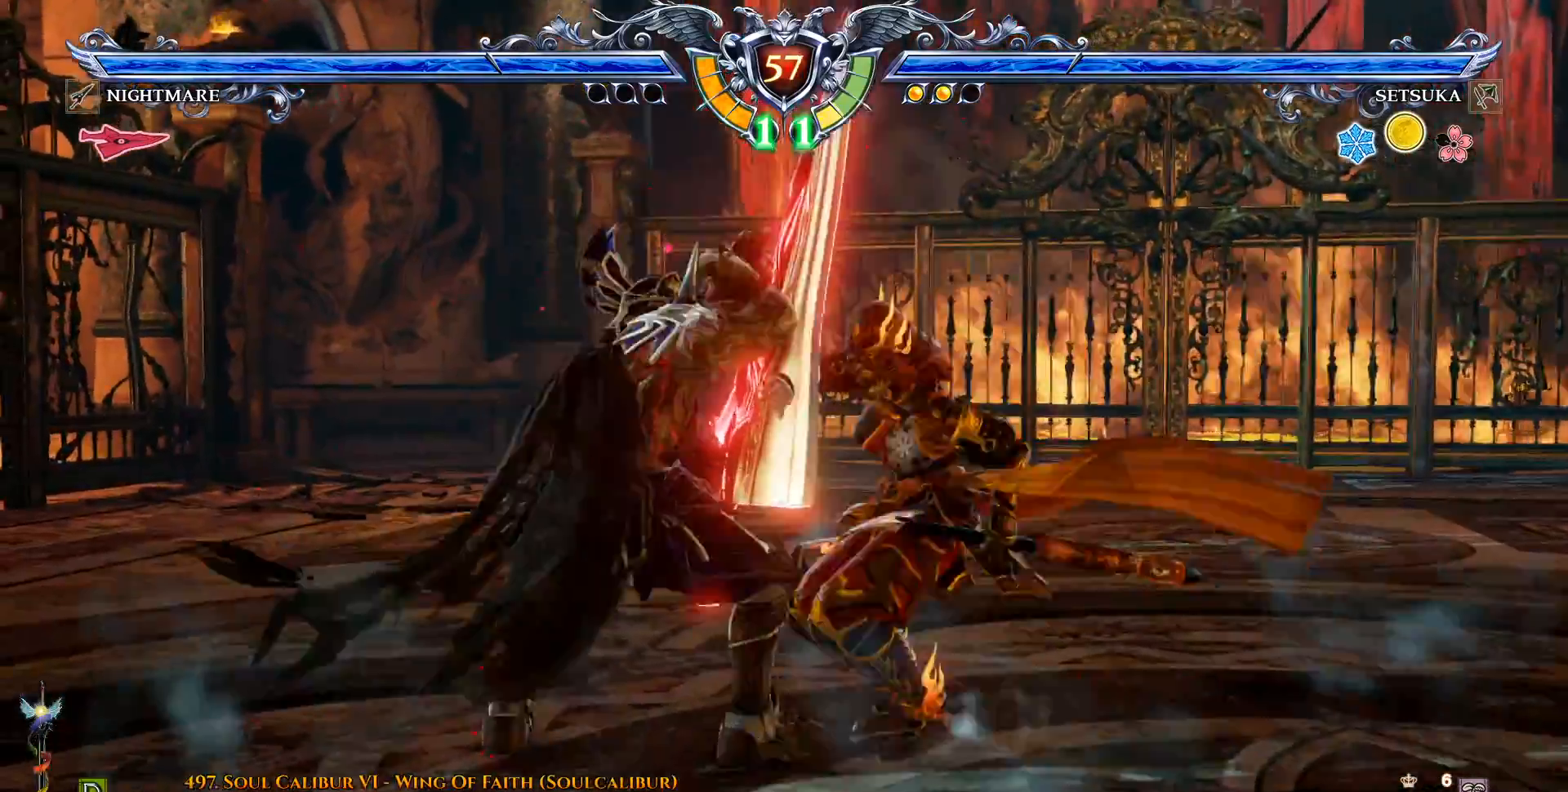
{"buttons": [], "left_stick": "center", "right_stick": "center", "events": [[17, "CIRCLE", "up"], [50, "DPAD_LEFT", "up"]]}
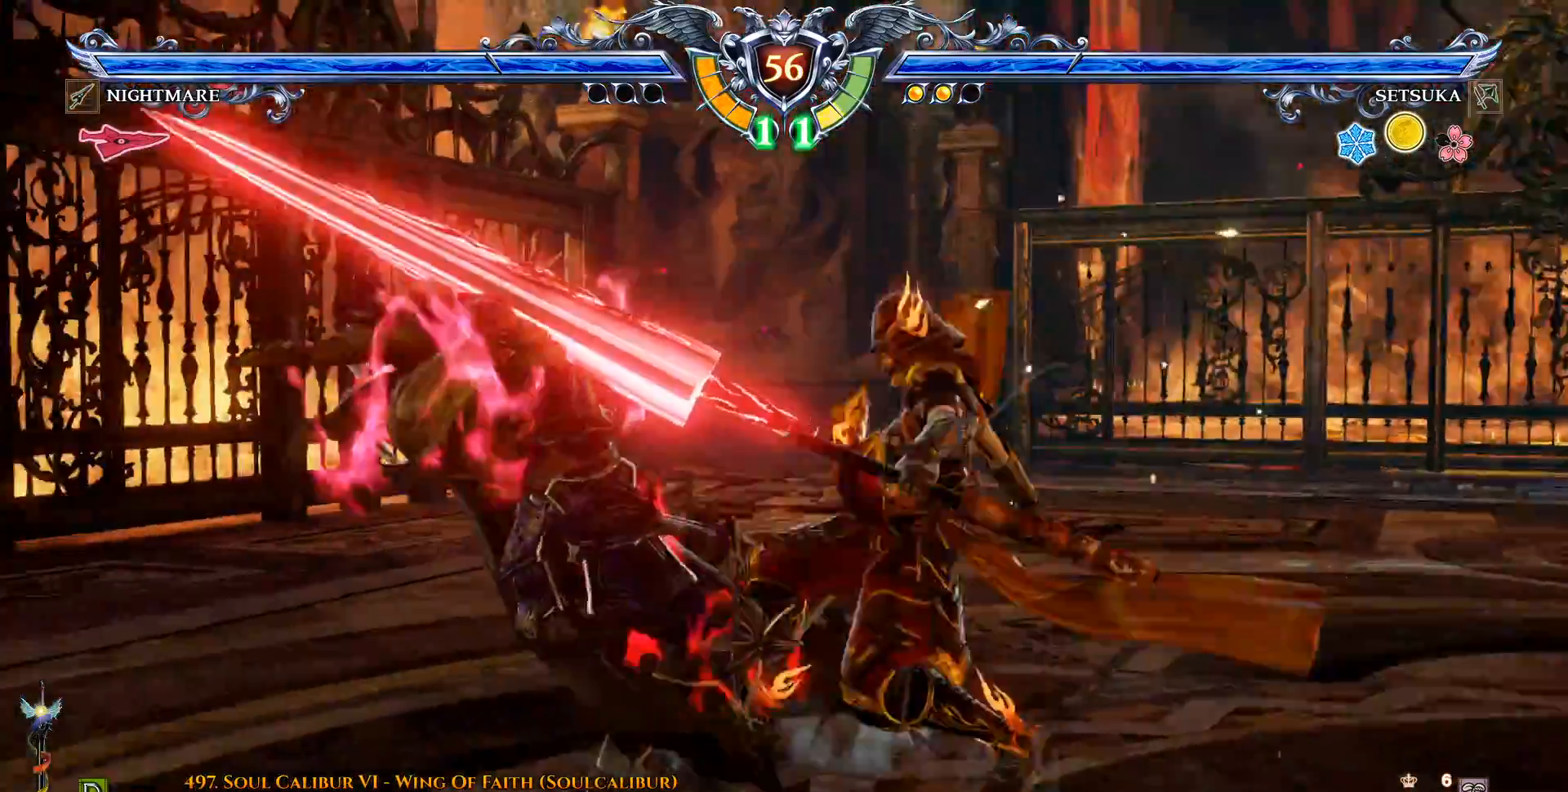
{"buttons": ["CROSS"], "left_stick": "center", "right_stick": "center", "events": [[150, "CROSS", "down"]]}
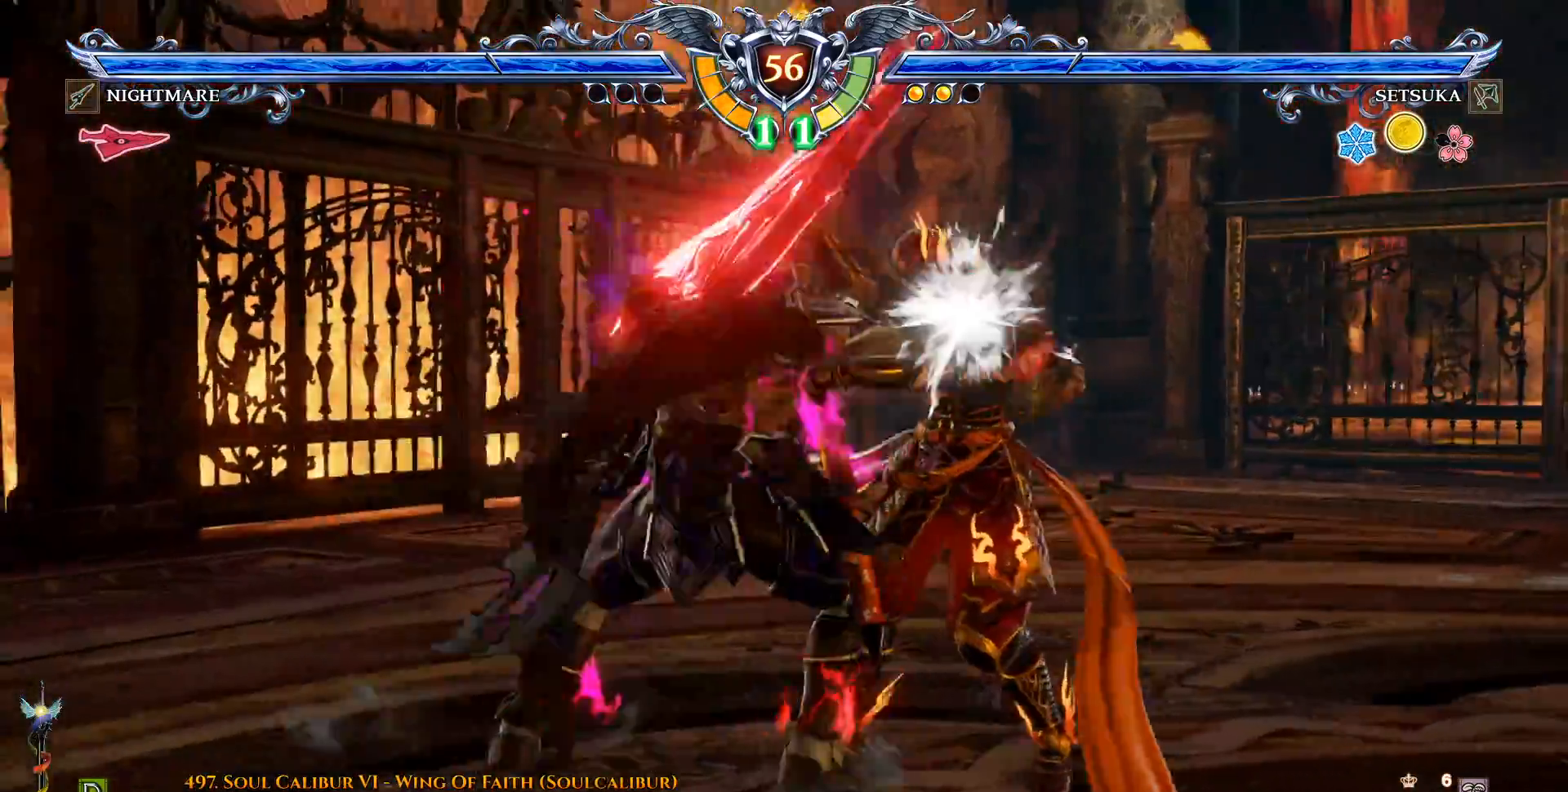
{"buttons": ["CROSS"], "left_stick": "center", "right_stick": "center", "events": [[217, "DPAD_DOWN", "down"], [233, "DPAD_RIGHT", "down"], [267, "CROSS", "up"], [267, "DPAD_DOWN", "up"], [333, "CIRCLE", "down"], [367, "DPAD_RIGHT", "up"], [417, "CIRCLE", "up"], [500, "CROSS", "down"]]}
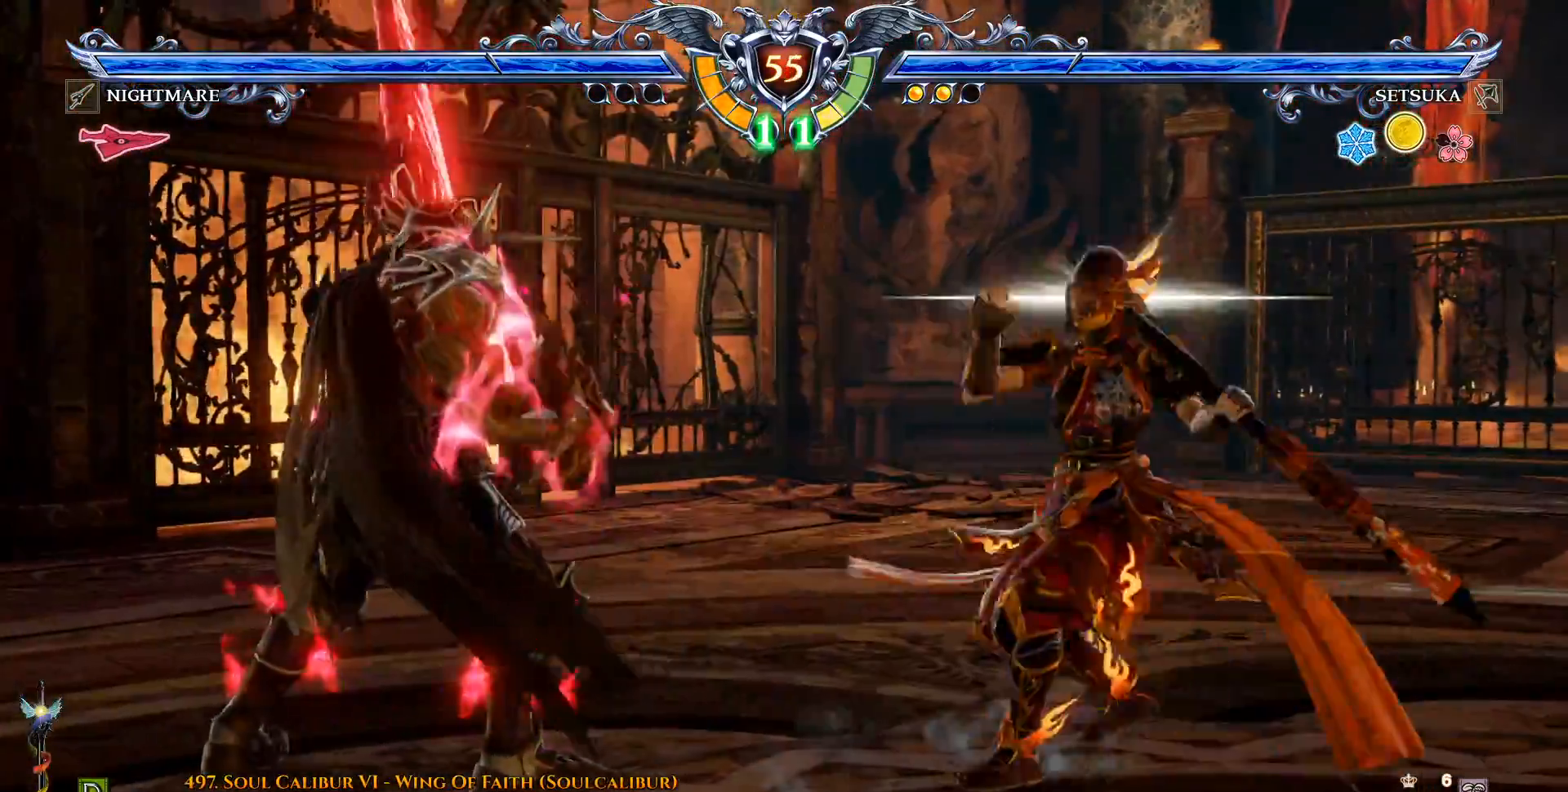
{"buttons": [], "left_stick": "center", "right_stick": "center", "events": [[67, "CROSS", "up"]]}
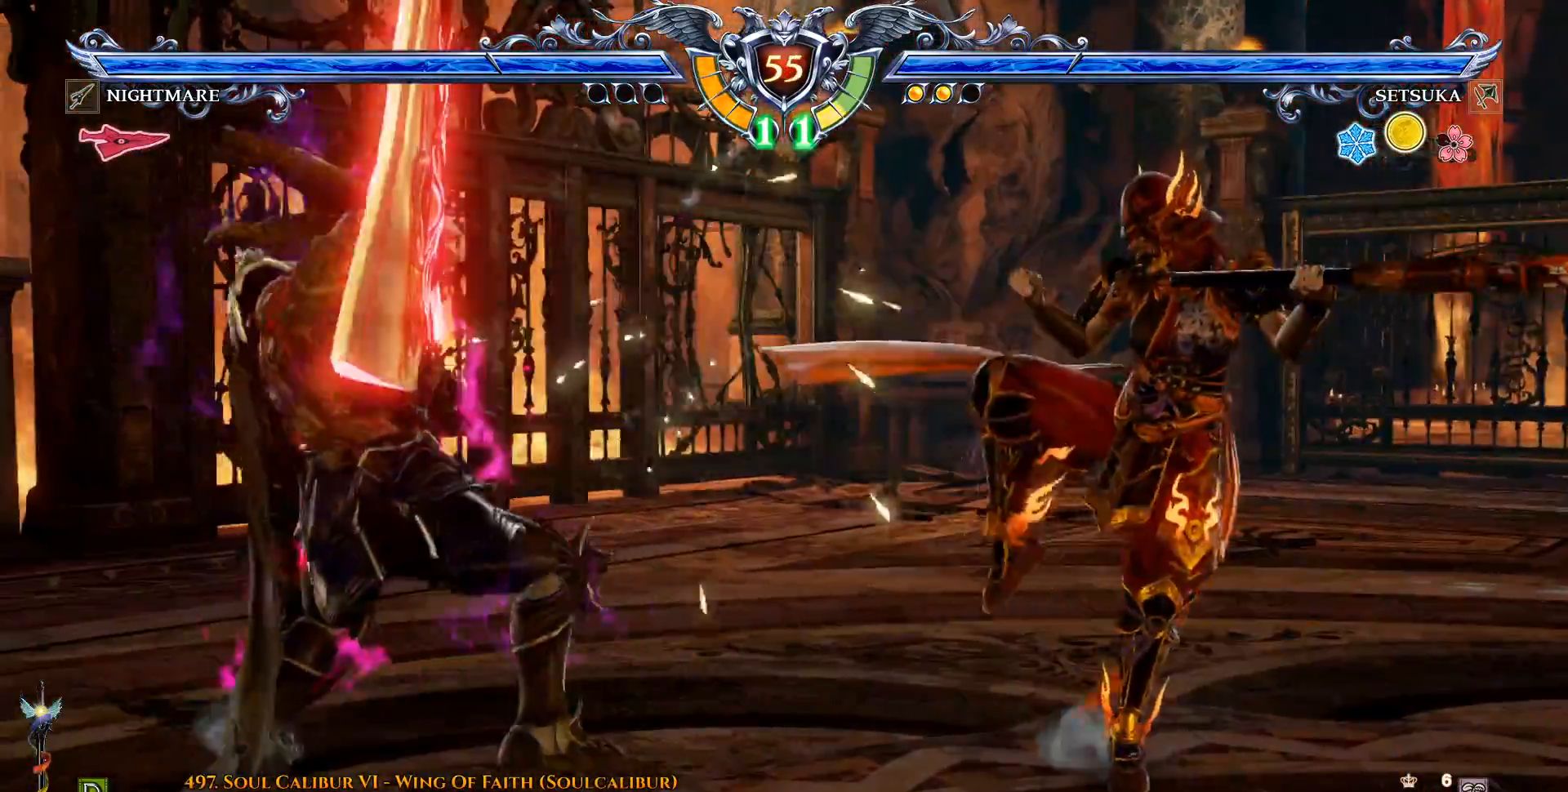
{"buttons": ["CROSS"], "left_stick": "center", "right_stick": "center", "events": [[233, "DPAD_LEFT", "down"], [250, "CROSS", "down"], [367, "DPAD_LEFT", "up"]]}
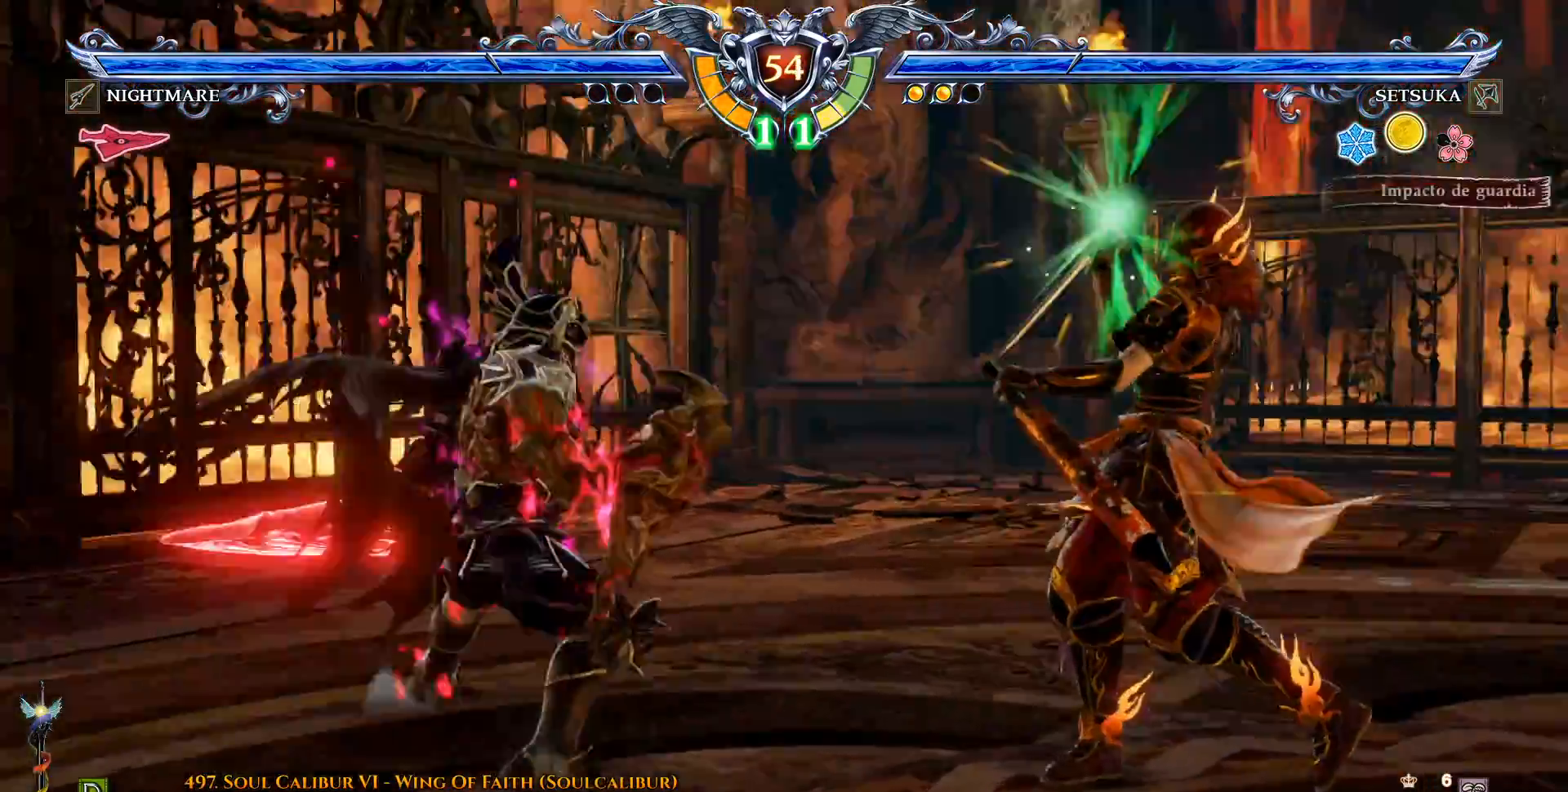
{"buttons": ["CROSS"], "left_stick": "center", "right_stick": "center", "events": []}
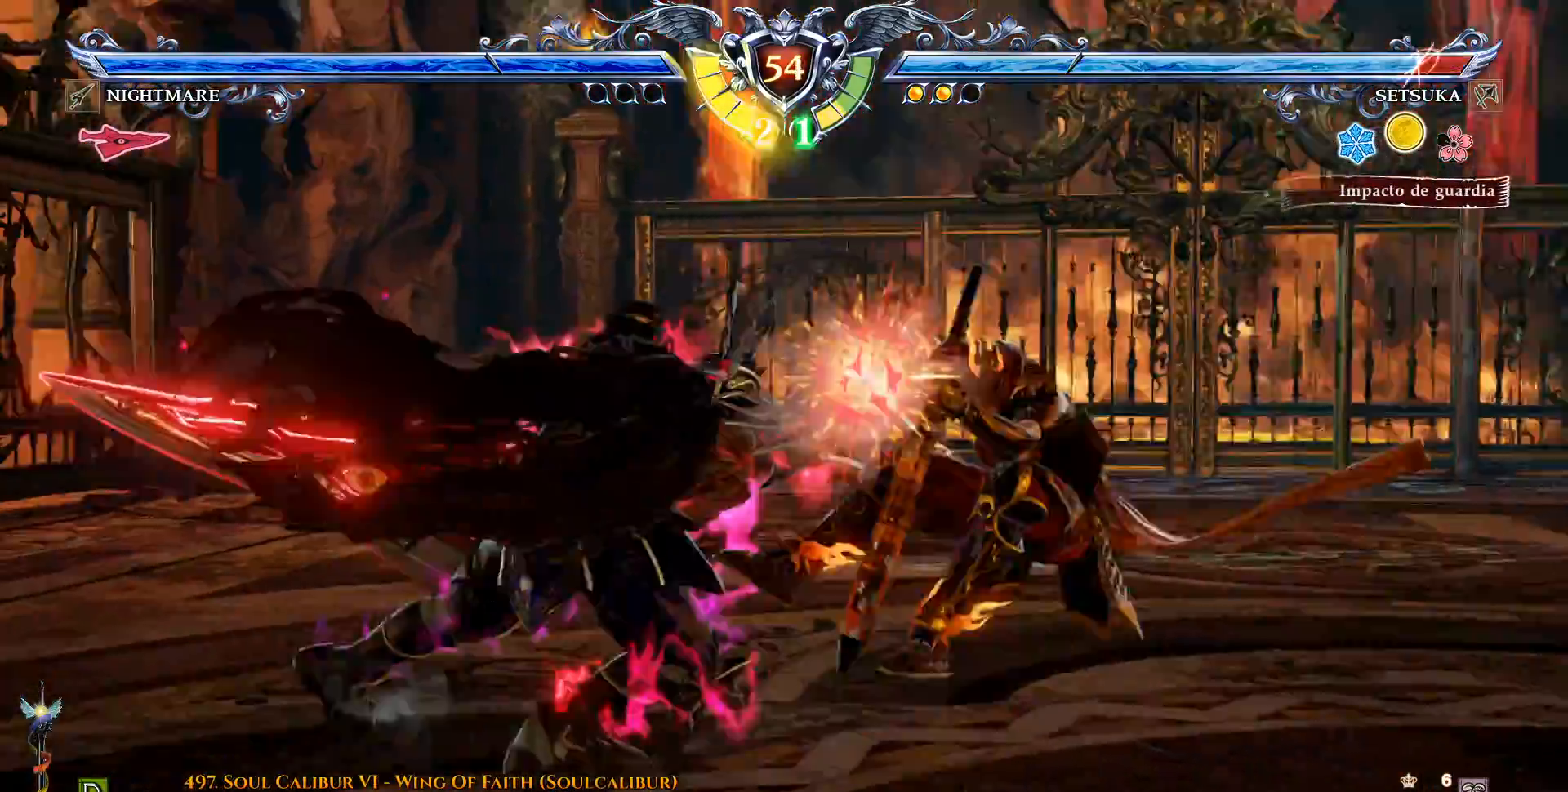
{"buttons": ["CROSS"], "left_stick": "center", "right_stick": "center", "events": []}
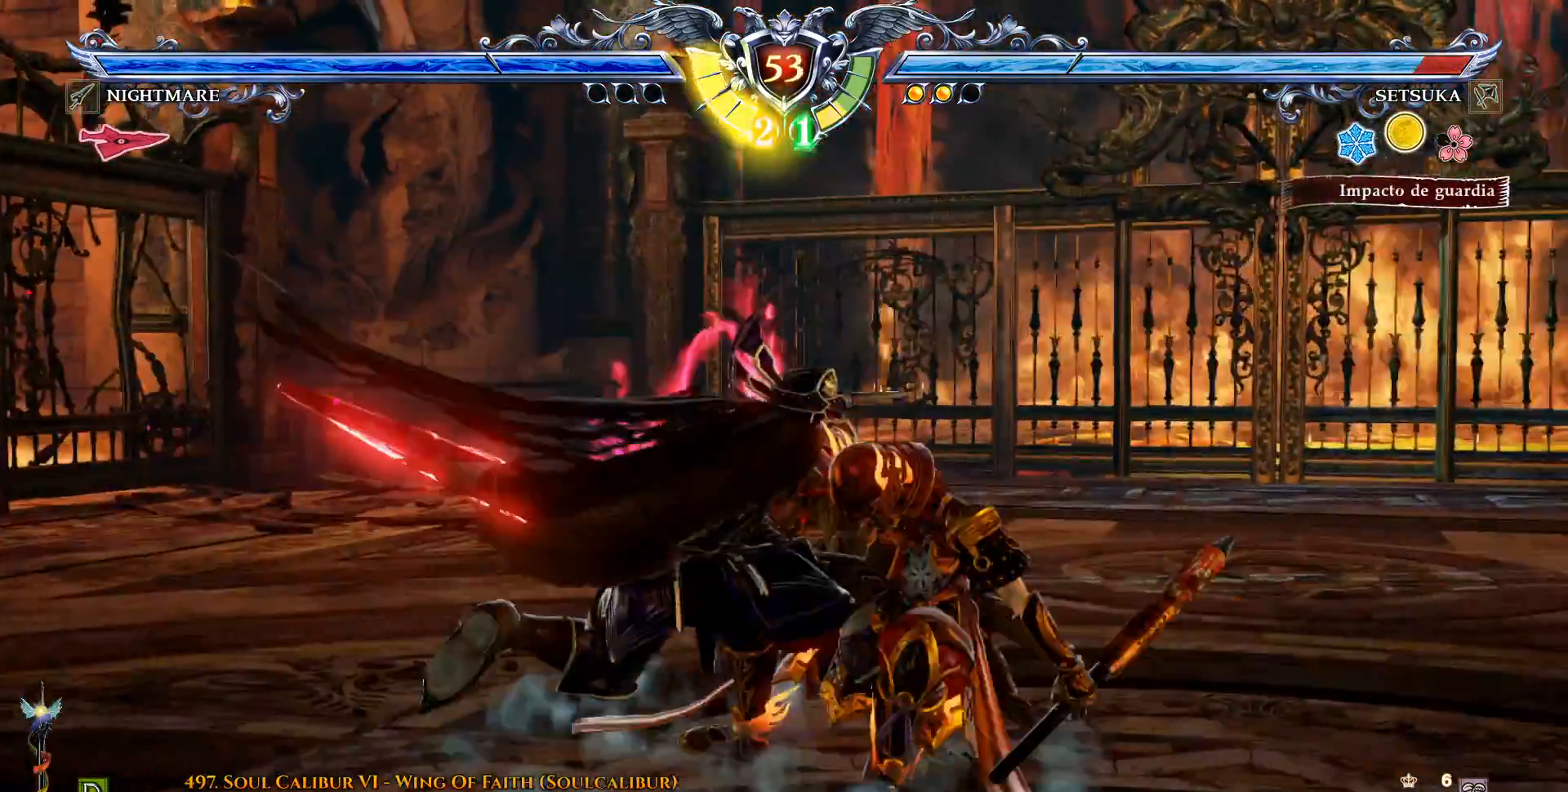
{"buttons": ["CROSS", "SQUARE"], "left_stick": "center", "right_stick": "center", "events": [[117, "SQUARE", "down"], [200, "SQUARE", "up"], [267, "SQUARE", "down"], [367, "SQUARE", "up"], [467, "SQUARE", "down"]]}
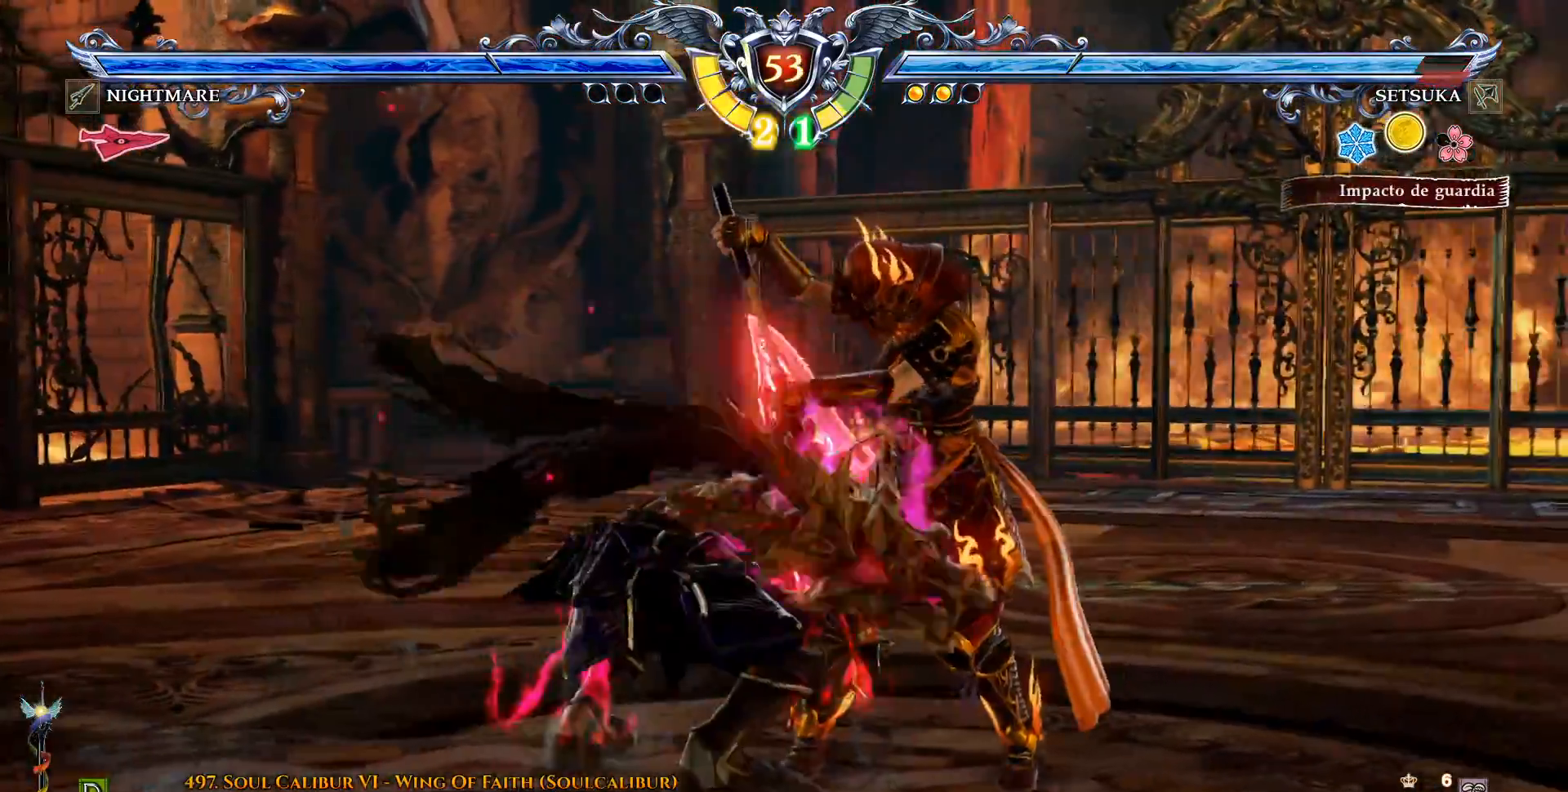
{"buttons": ["CROSS", "SQUARE", "DPAD_LEFT"], "left_stick": "center", "right_stick": "center", "events": [[17, "DPAD_LEFT", "down"], [250, "DPAD_LEFT", "up"], [267, "DPAD_DOWN", "down"], [333, "DPAD_LEFT", "down"], [400, "DPAD_DOWN", "up"]]}